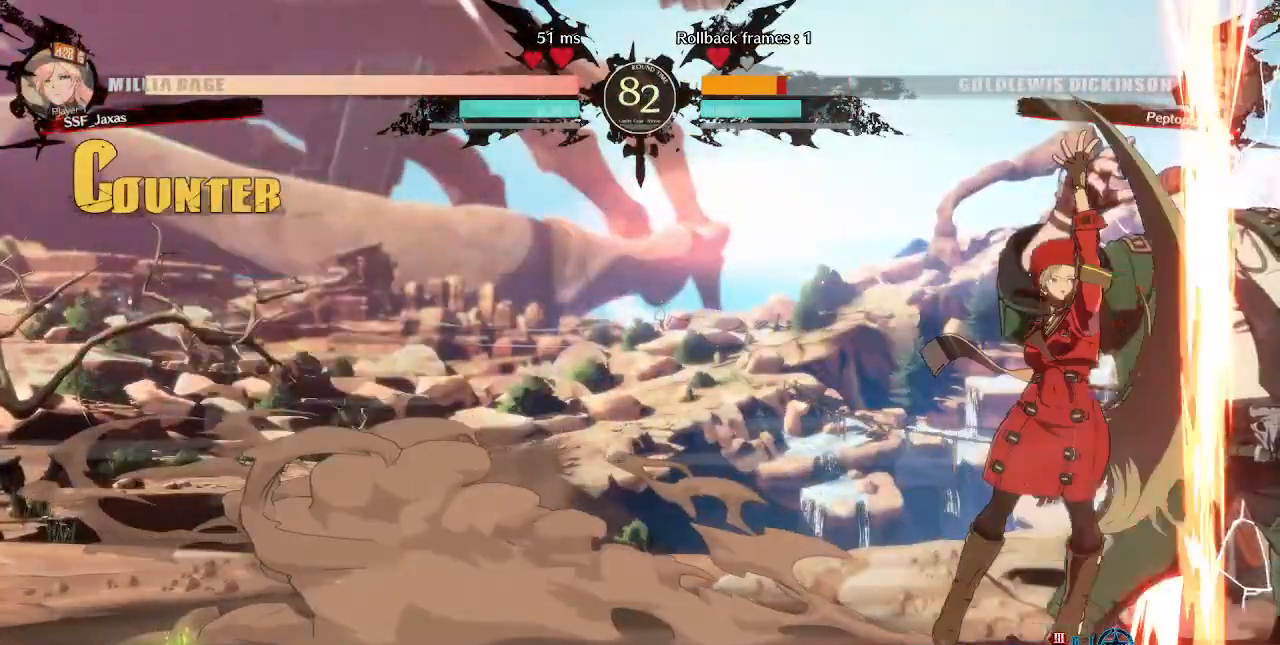
Gameplay with a controller (arcade stick); each line is a JSON object with the inputs held at the frame after it. "events" lists button and stick changes between this image and that frame as [ms after this image, input, new state], when the widget could be followed in between. Not read: L3 R3 SELECT START.
{"buttons": ["DPAD_DOWN"], "events": [[200, "DPAD_DOWN", "down"], [280, "R1", "down"], [360, "DPAD_DOWN", "up"], [400, "R1", "up"], [480, "DPAD_DOWN", "down"]]}
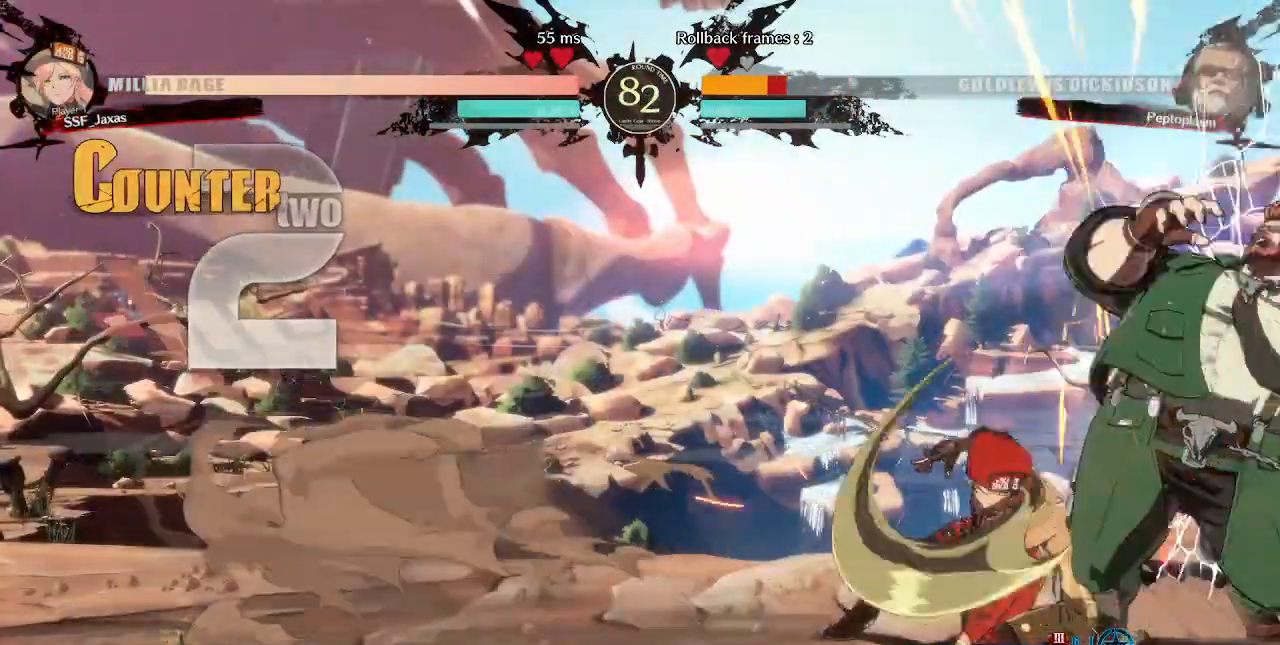
{"buttons": [], "events": [[80, "DPAD_RIGHT", "down"], [120, "DPAD_DOWN", "up"], [160, "TRIANGLE", "down"], [280, "TRIANGLE", "up"], [360, "DPAD_RIGHT", "up"]]}
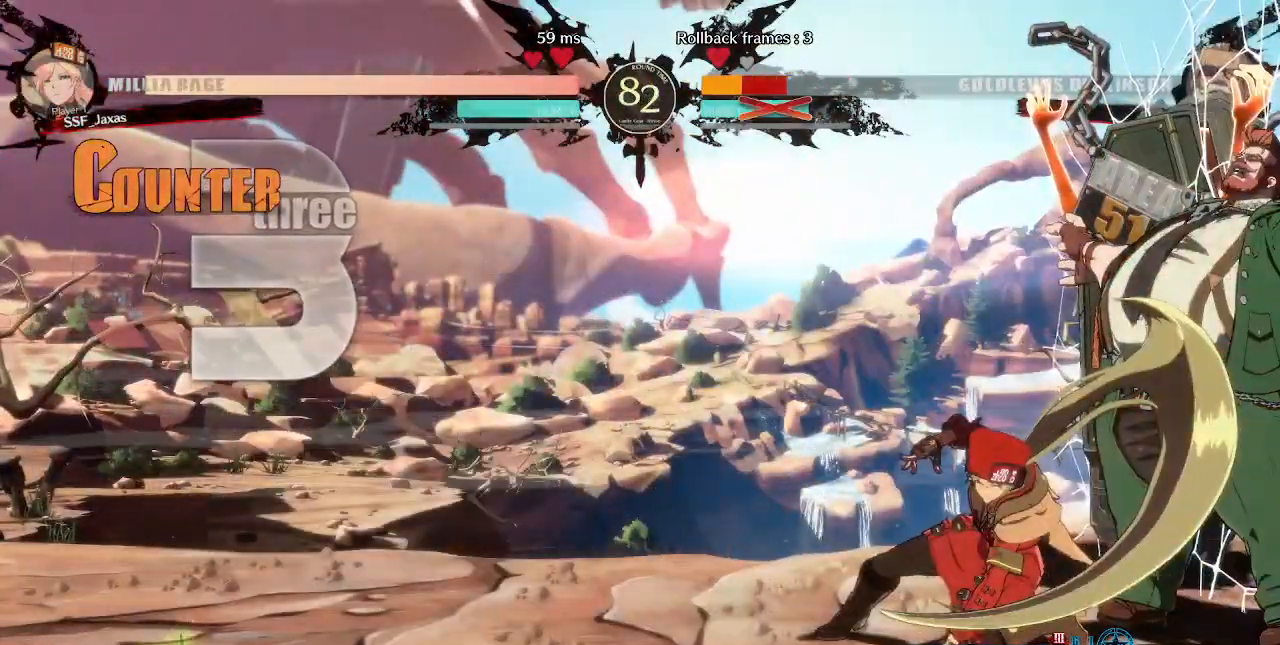
{"buttons": ["DPAD_DOWN"], "events": [[40, "DPAD_DOWN", "down"], [120, "DPAD_DOWN", "up"], [120, "DPAD_RIGHT", "down"], [200, "DPAD_DOWN", "down"], [280, "DPAD_DOWN", "up"], [320, "DPAD_RIGHT", "up"], [360, "DPAD_DOWN", "down"], [400, "DPAD_RIGHT", "down"], [480, "DPAD_RIGHT", "up"]]}
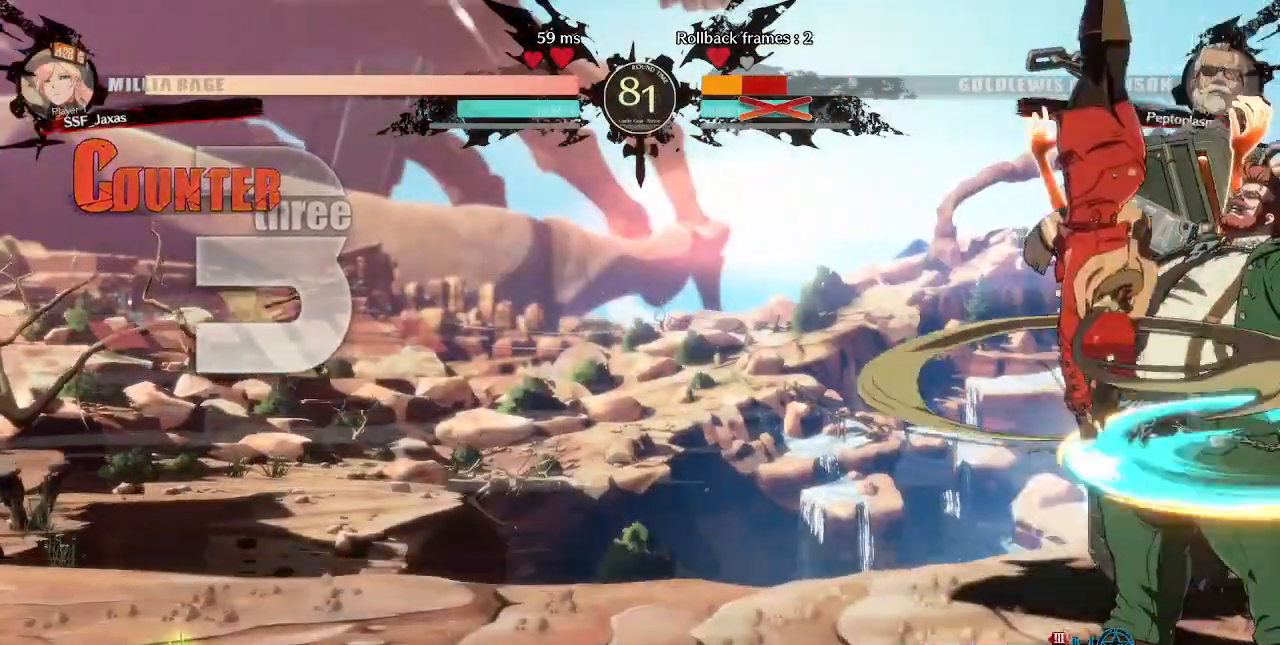
{"buttons": [], "events": [[80, "DPAD_RIGHT", "down"], [120, "DPAD_DOWN", "up"], [200, "DPAD_RIGHT", "up"]]}
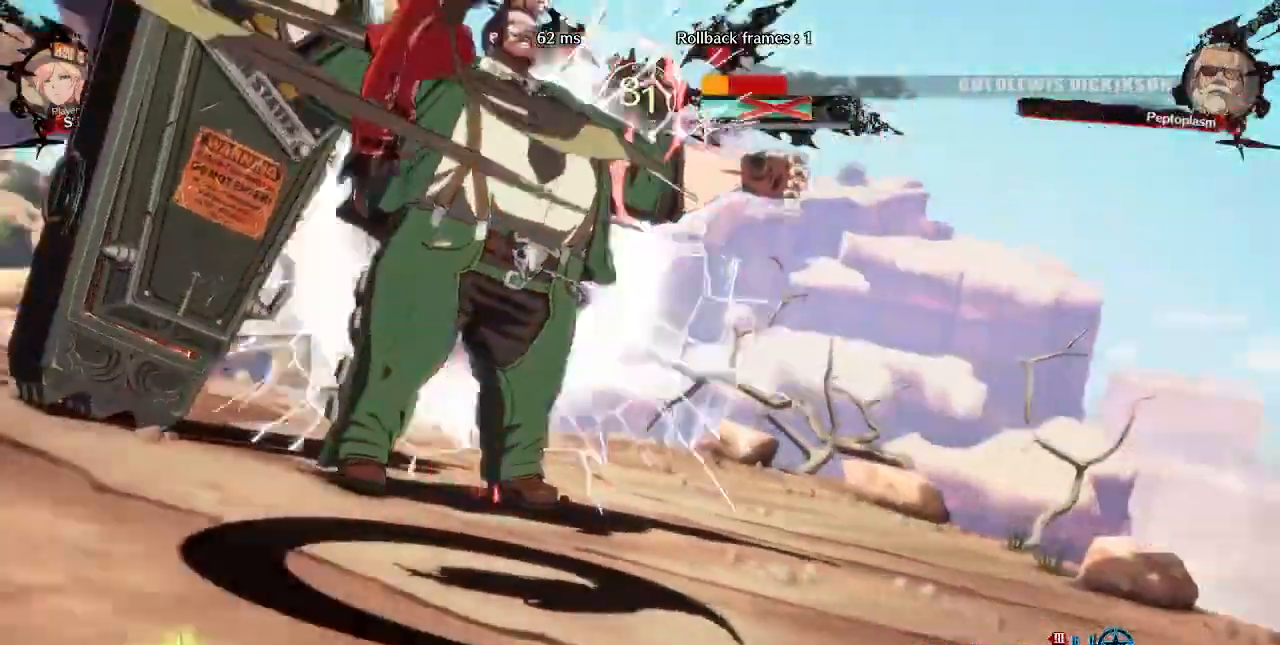
{"buttons": [], "events": []}
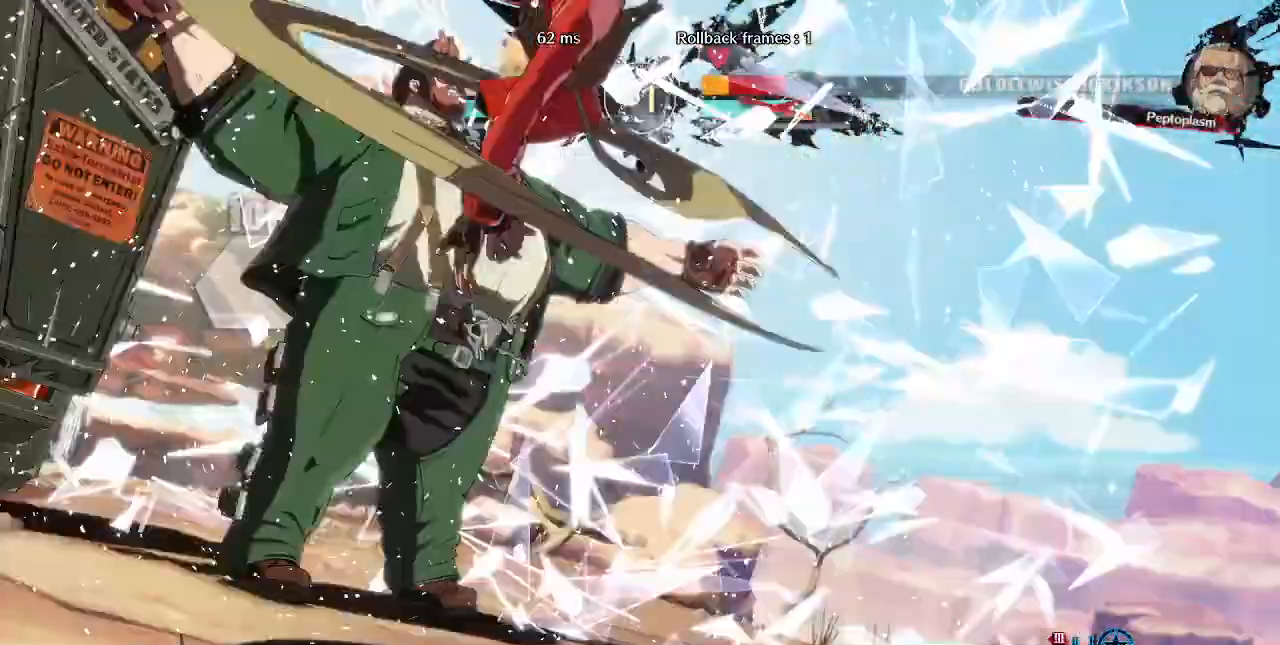
{"buttons": ["DPAD_DOWN"]}
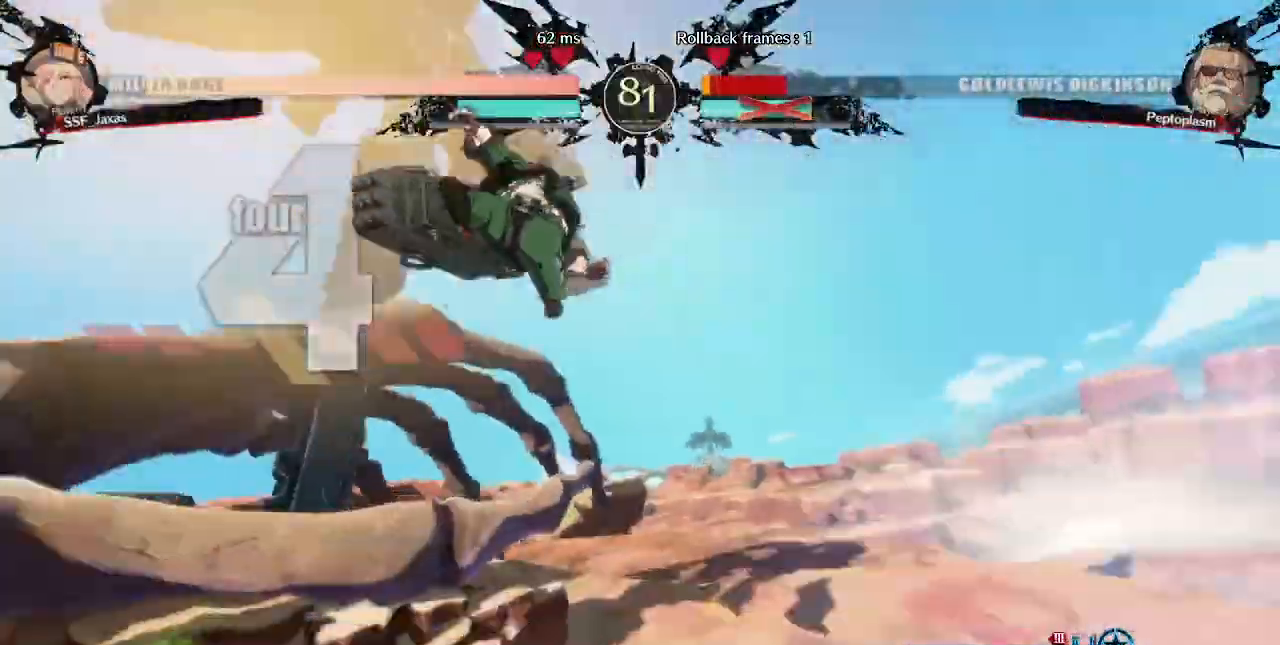
{"buttons": ["DPAD_DOWN"]}